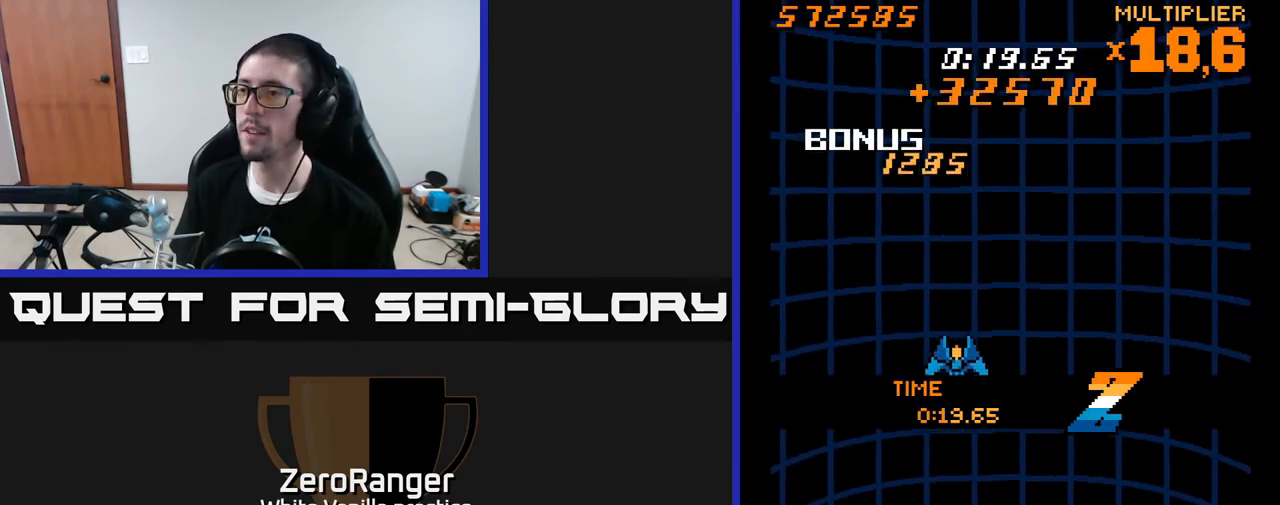
Gameplay with a controller (Xbox layout); each line is a JSON object with the inputs held at the frame after it. "events" lists button and stick changes between this image and that frame as [ms after this image, input, new state], when the widget could be followed in between. Not read: left_stick.
{"buttons": [], "right_stick": "center", "events": [[183, "DPAD_DOWN", "up"]]}
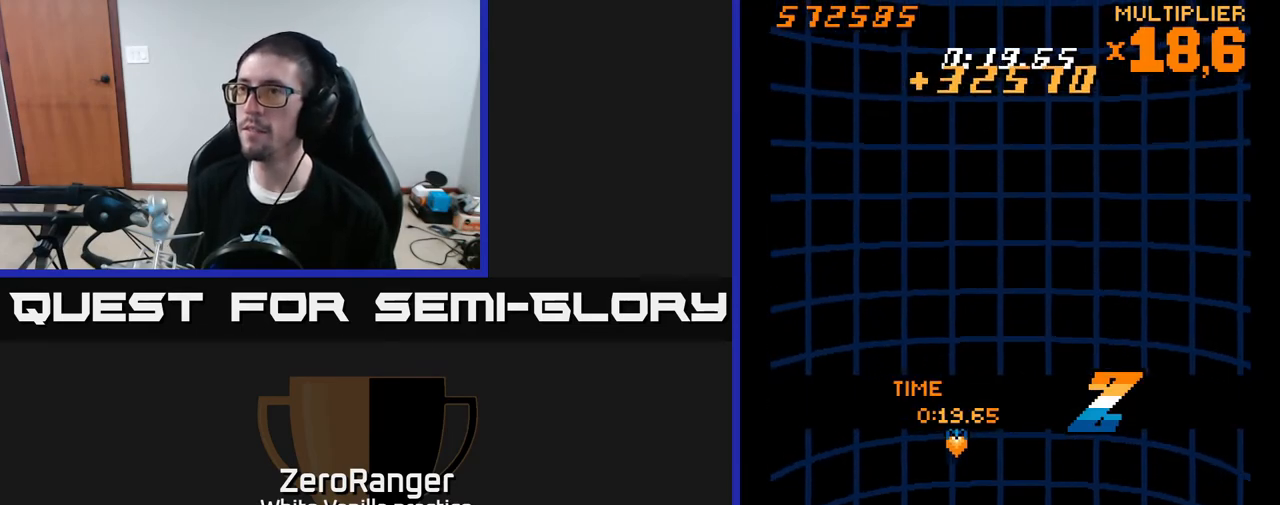
{"buttons": [], "right_stick": "center", "events": []}
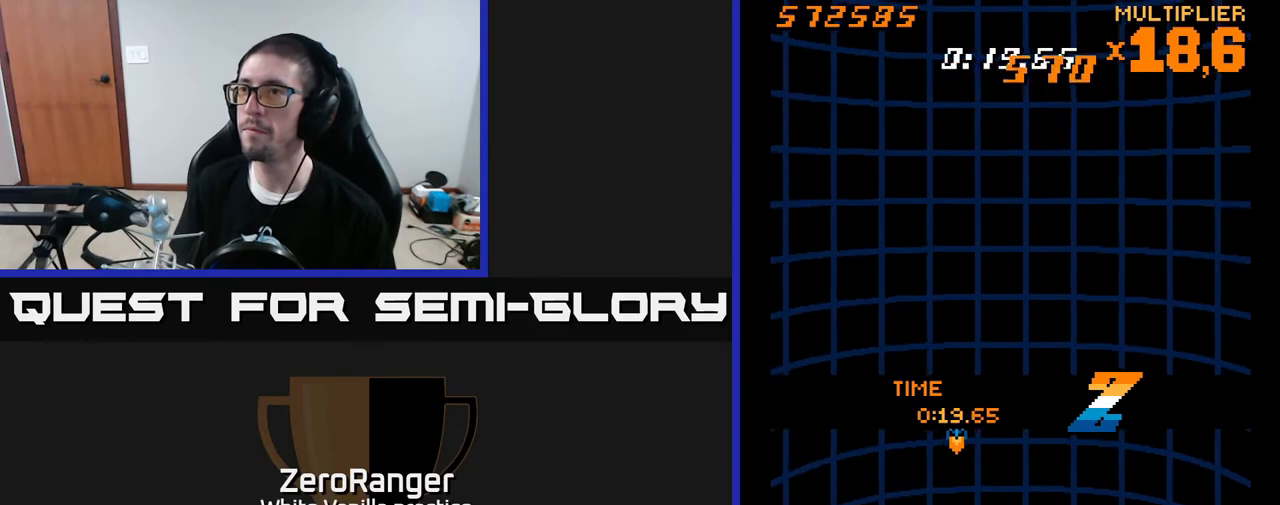
{"buttons": [], "right_stick": "center", "events": []}
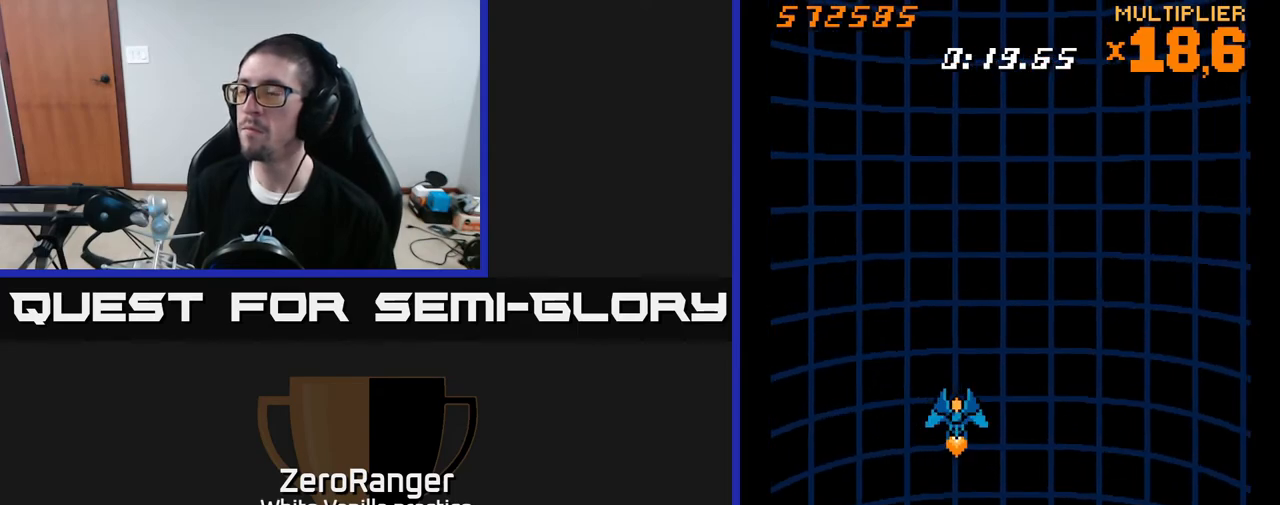
{"buttons": [], "right_stick": "center", "events": []}
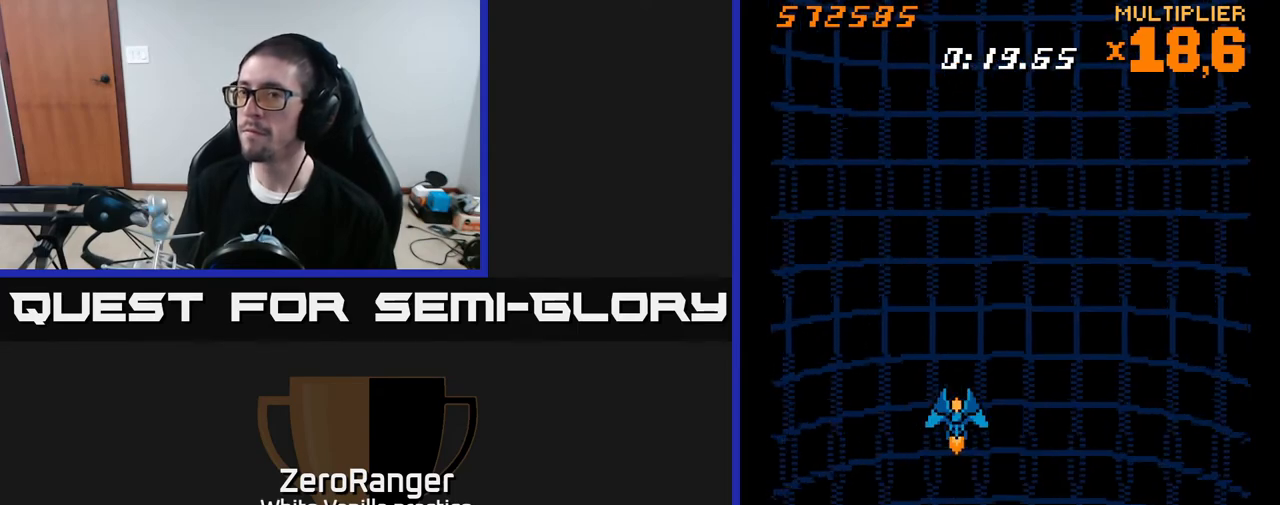
{"buttons": [], "right_stick": "center", "events": []}
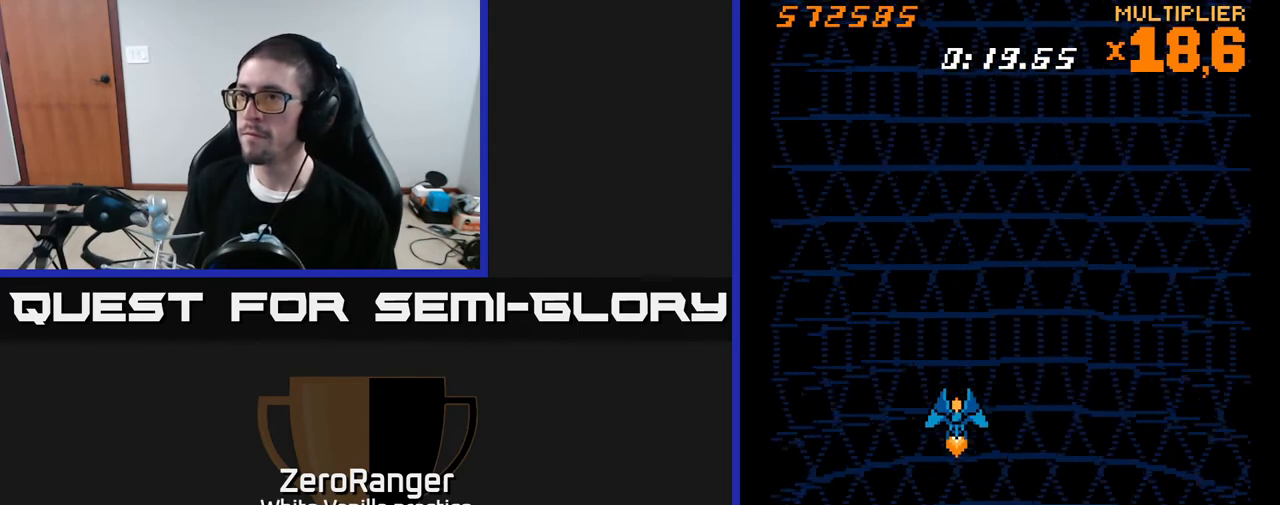
{"buttons": [], "right_stick": "center", "events": []}
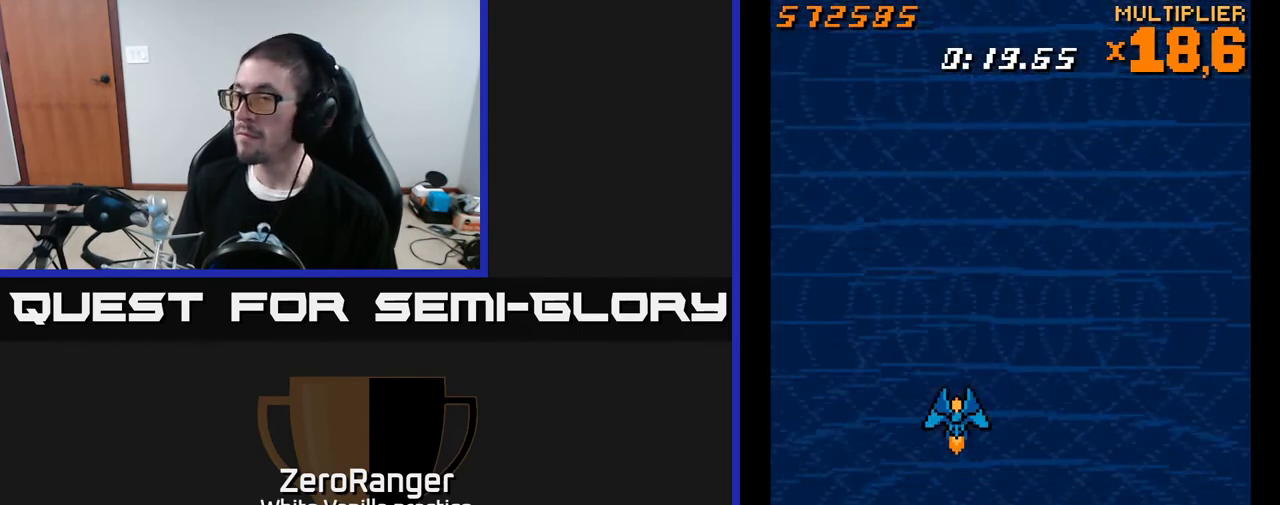
{"buttons": [], "right_stick": "center", "events": []}
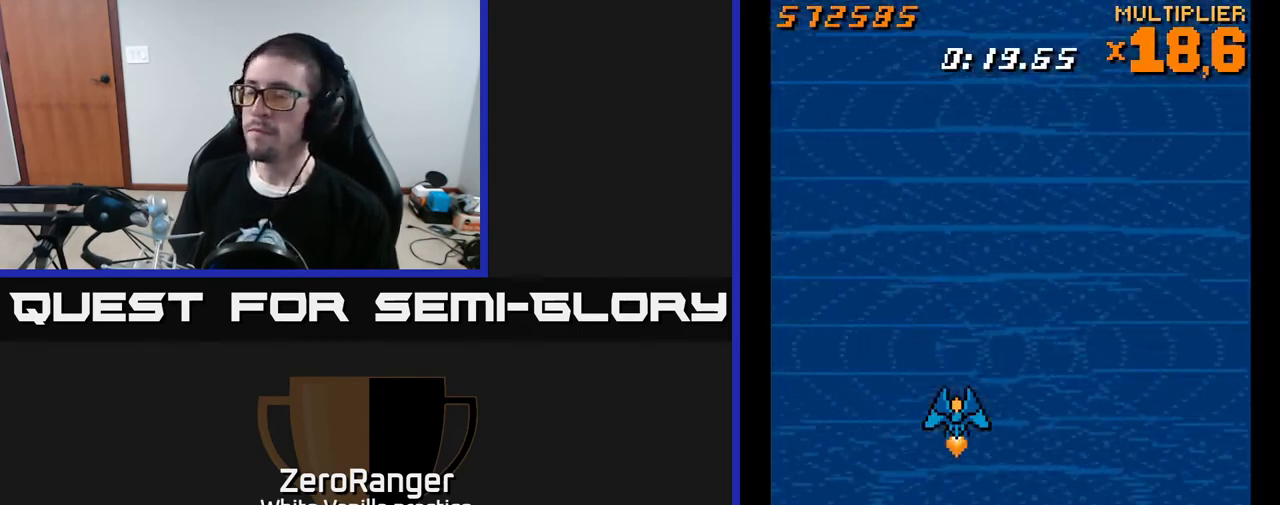
{"buttons": [], "right_stick": "center", "events": []}
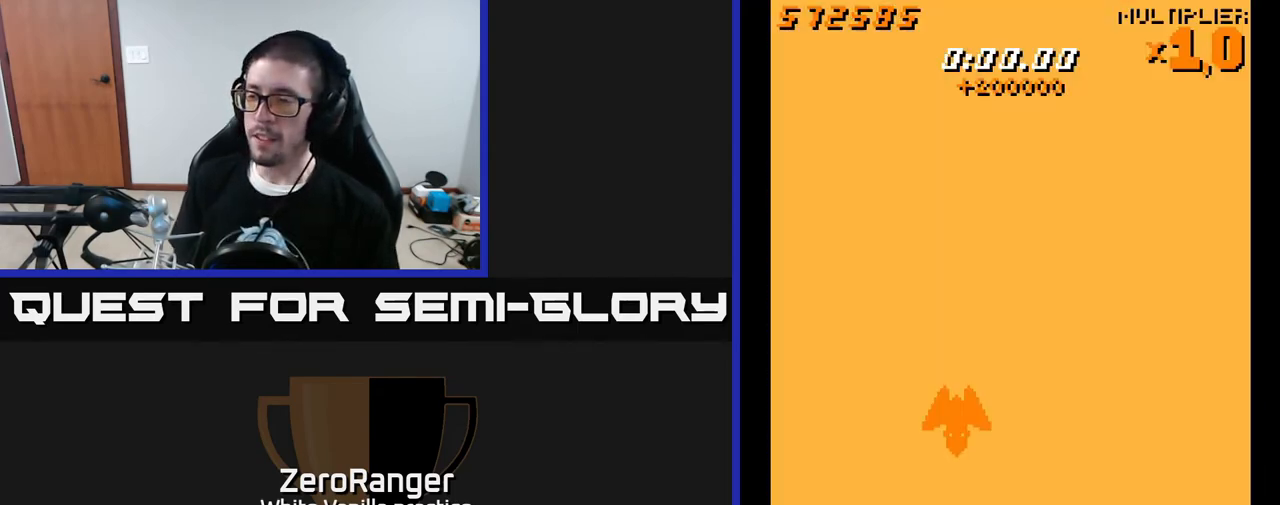
{"buttons": ["DPAD_DOWN", "DPAD_RIGHT"], "right_stick": "center", "events": [[400, "DPAD_RIGHT", "down"], [433, "DPAD_DOWN", "down"]]}
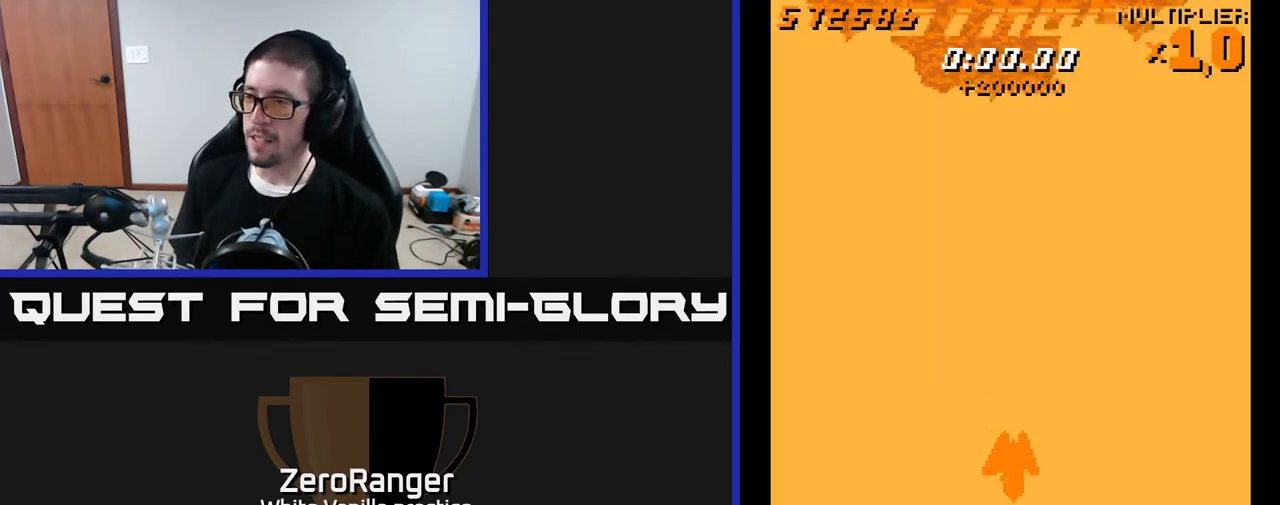
{"buttons": ["A", "DPAD_UP"], "right_stick": "center", "events": [[50, "DPAD_DOWN", "up"], [50, "DPAD_RIGHT", "up"], [450, "DPAD_UP", "down"], [500, "A", "down"]]}
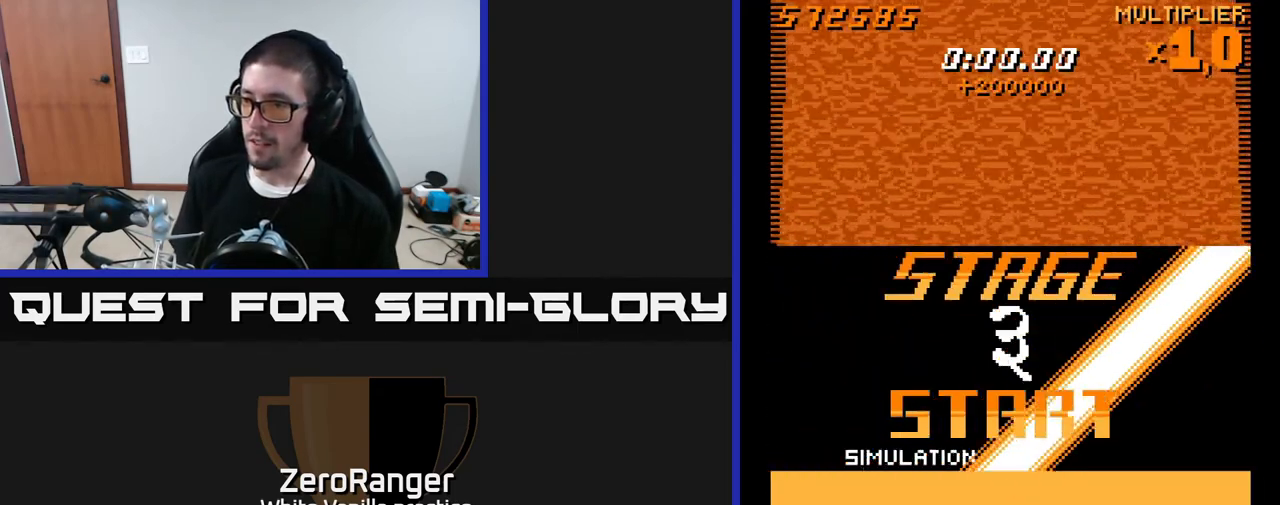
{"buttons": ["A"], "right_stick": "center", "events": [[200, "DPAD_UP", "up"]]}
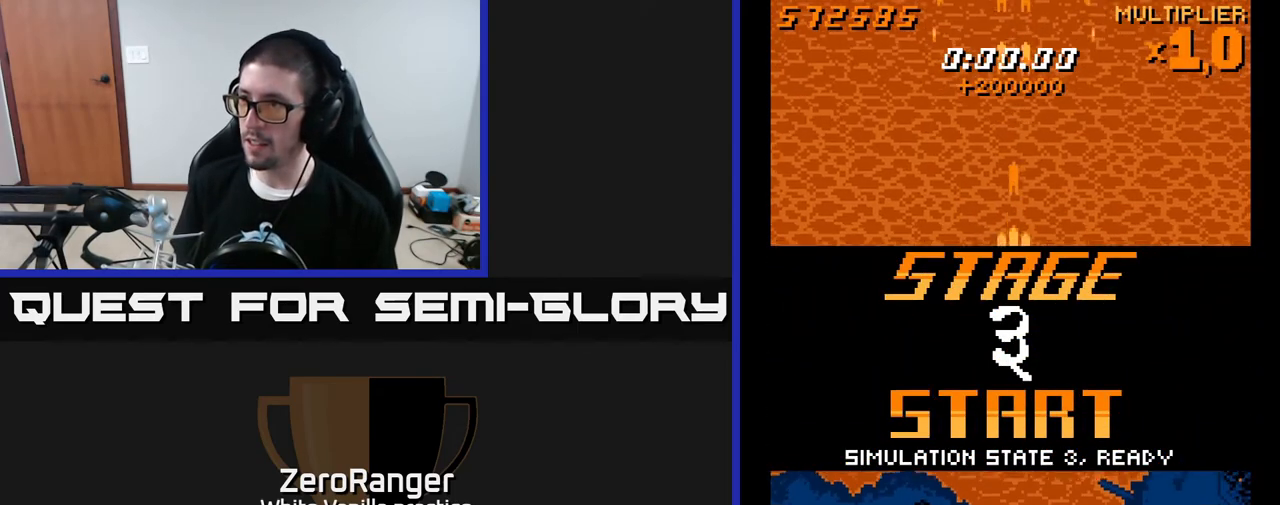
{"buttons": ["A"], "right_stick": "center", "events": [[17, "DPAD_LEFT", "down"], [33, "DPAD_LEFT", "up"]]}
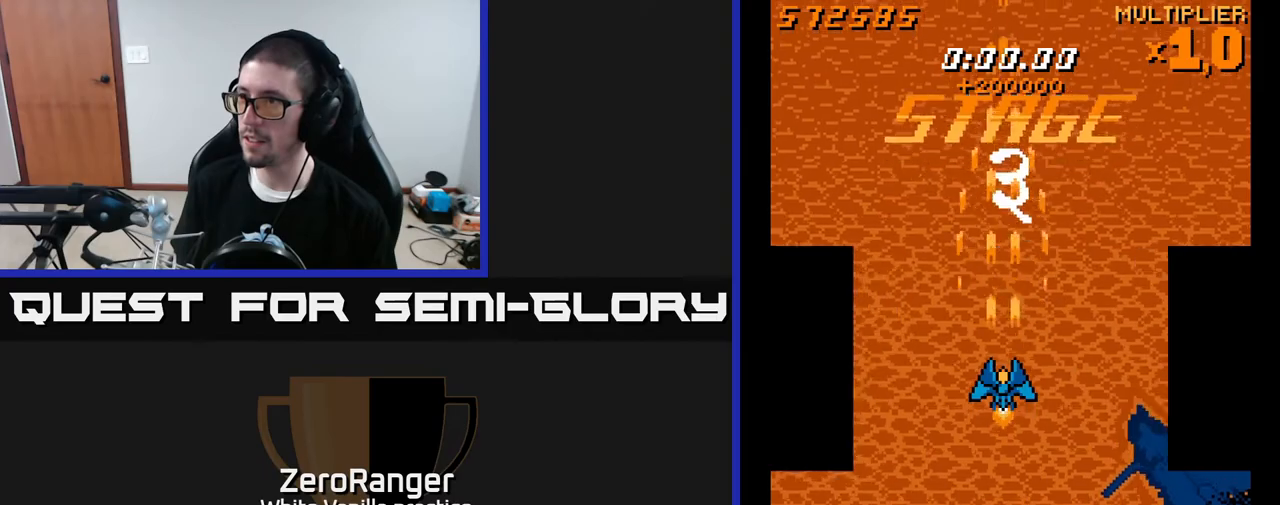
{"buttons": ["A"], "right_stick": "center", "events": [[200, "DPAD_RIGHT", "down"], [233, "DPAD_RIGHT", "up"]]}
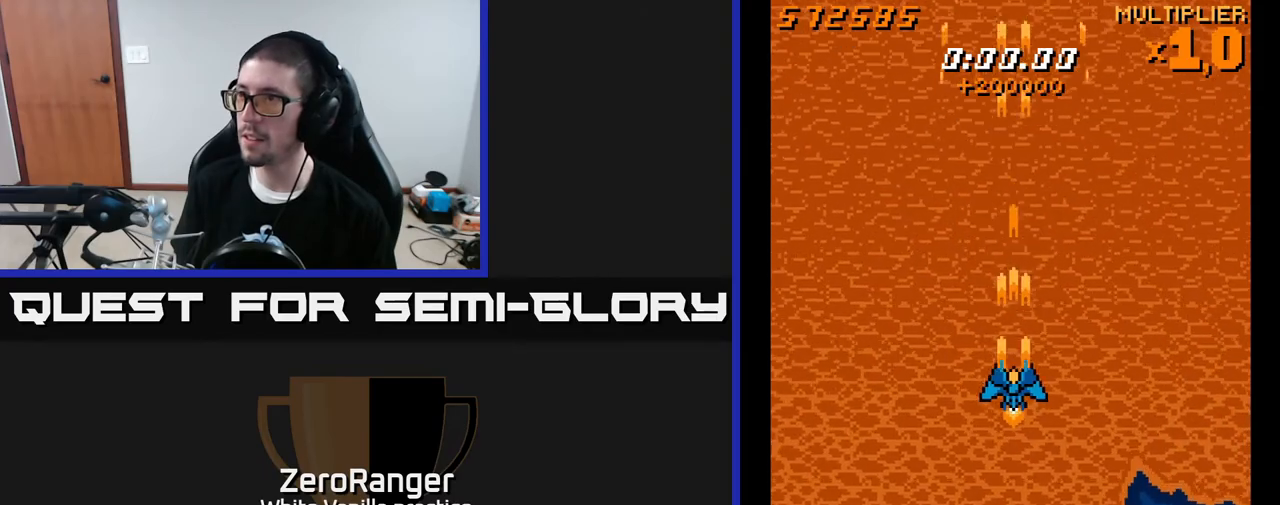
{"buttons": ["A"], "right_stick": "center", "events": []}
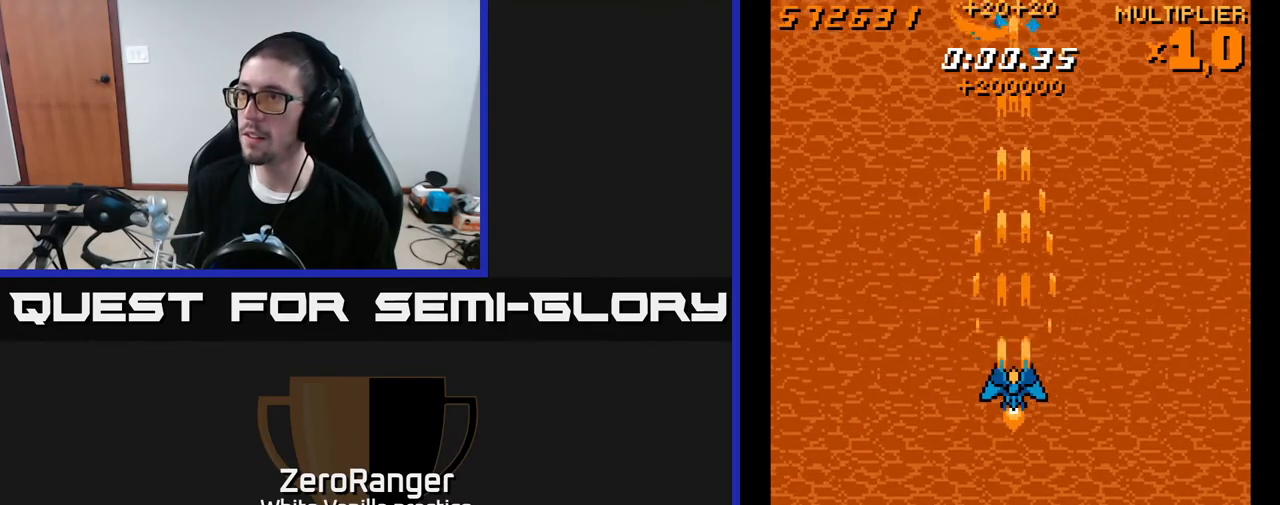
{"buttons": ["A", "DPAD_LEFT"], "right_stick": "center", "events": [[383, "DPAD_DOWN", "down"], [400, "DPAD_LEFT", "down"], [450, "DPAD_DOWN", "up"]]}
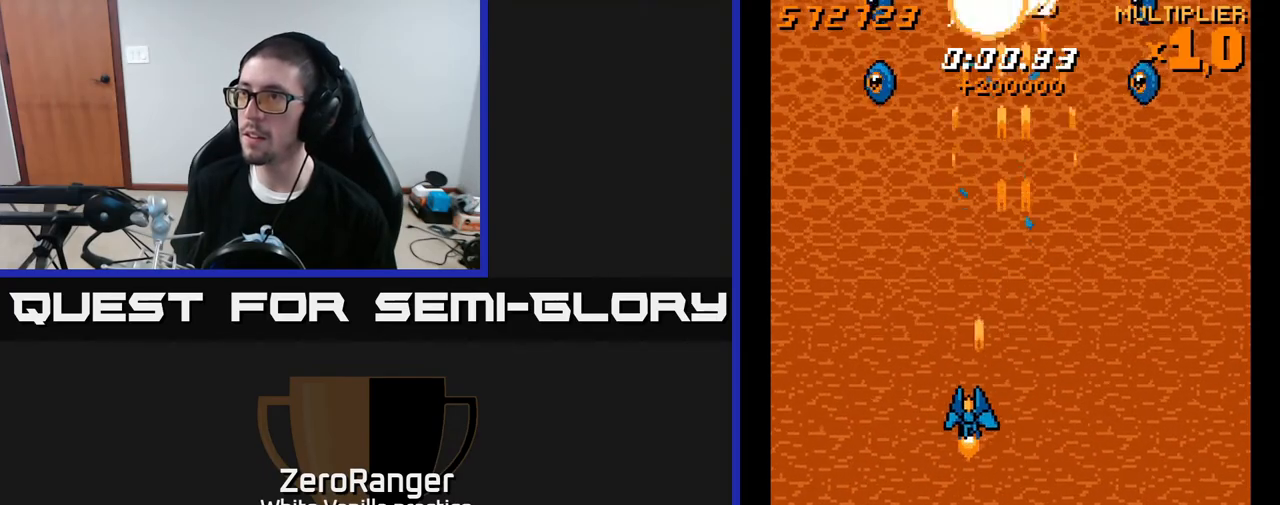
{"buttons": ["A", "DPAD_DOWN", "DPAD_RIGHT"], "right_stick": "center", "events": [[150, "DPAD_UP", "down"], [300, "DPAD_LEFT", "up"], [367, "DPAD_RIGHT", "down"], [417, "DPAD_UP", "up"], [467, "DPAD_DOWN", "down"]]}
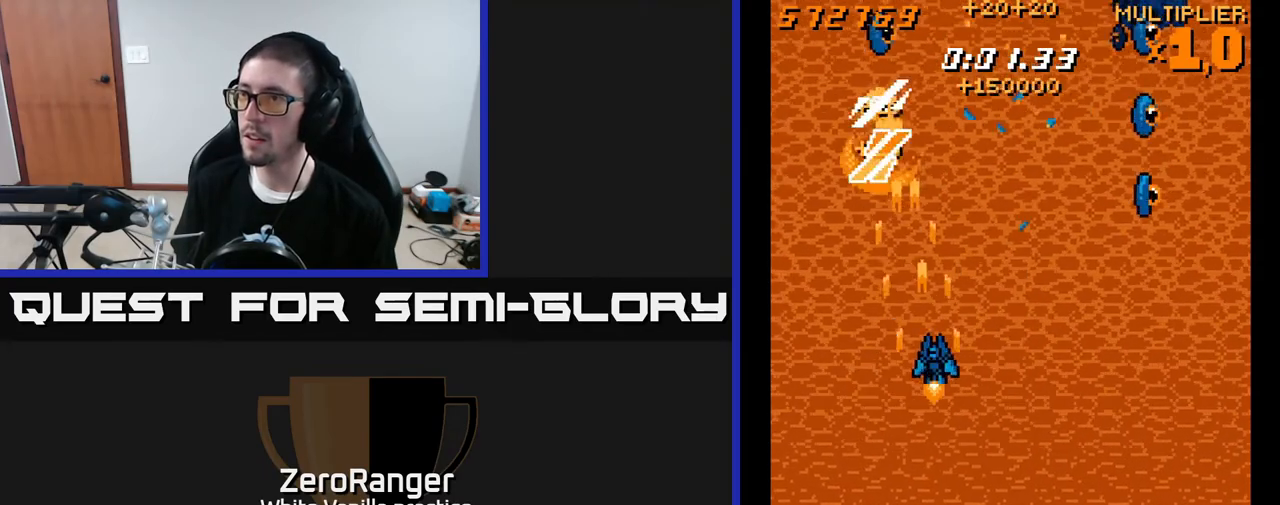
{"buttons": ["A", "DPAD_RIGHT"], "right_stick": "center", "events": [[450, "DPAD_DOWN", "up"]]}
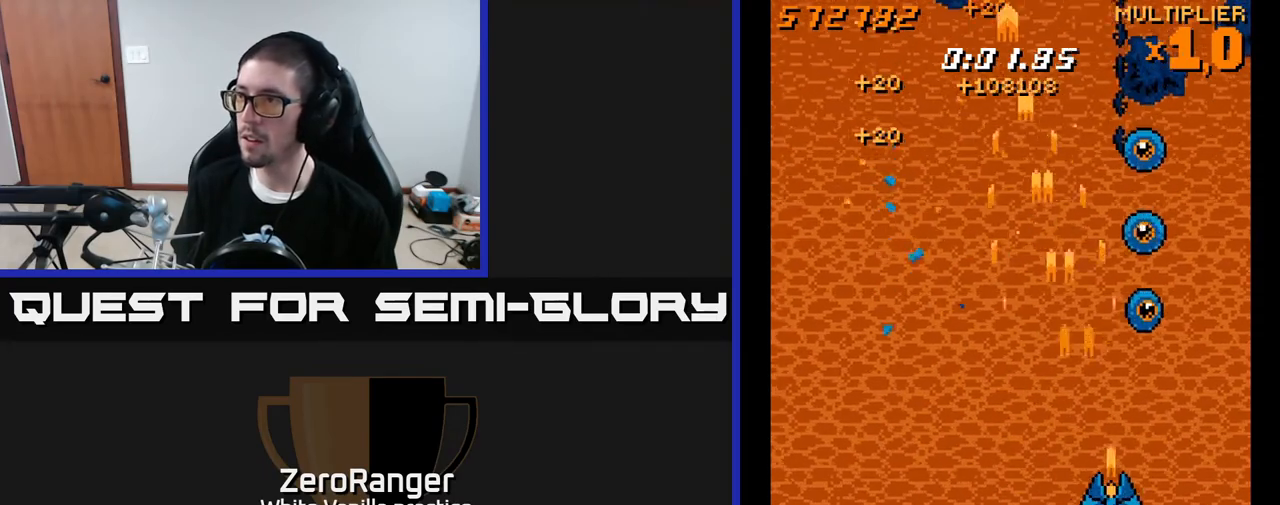
{"buttons": ["L2", "DPAD_UP", "DPAD_LEFT"], "right_stick": "center", "events": [[183, "DPAD_RIGHT", "up"], [217, "DPAD_UP", "down"], [400, "L2", "down"], [417, "A", "up"], [450, "DPAD_LEFT", "down"]]}
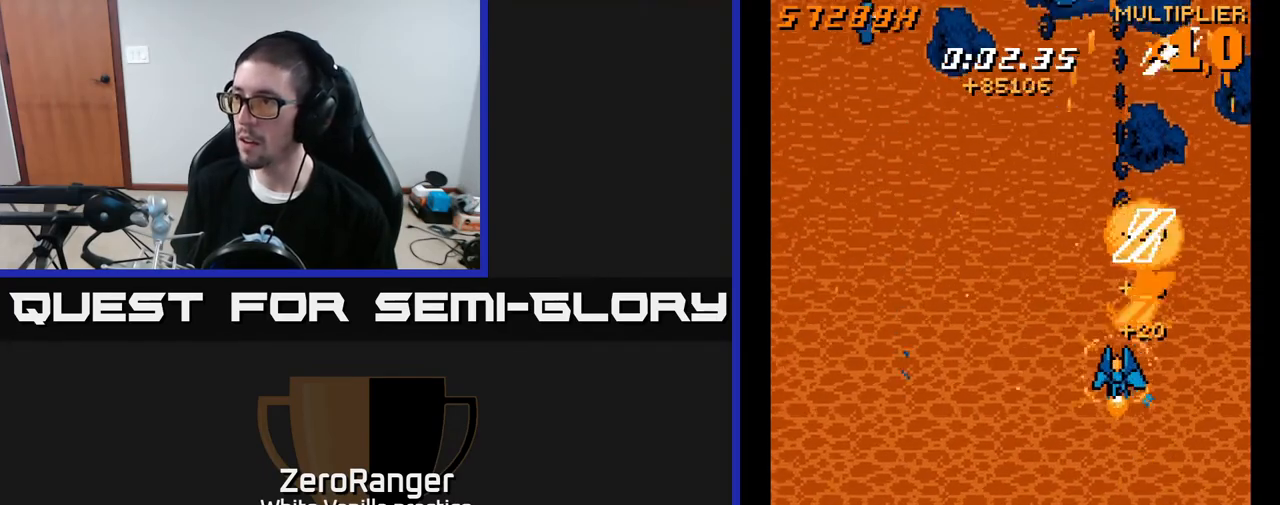
{"buttons": ["L2", "DPAD_UP"], "right_stick": "center", "events": [[150, "DPAD_LEFT", "up"]]}
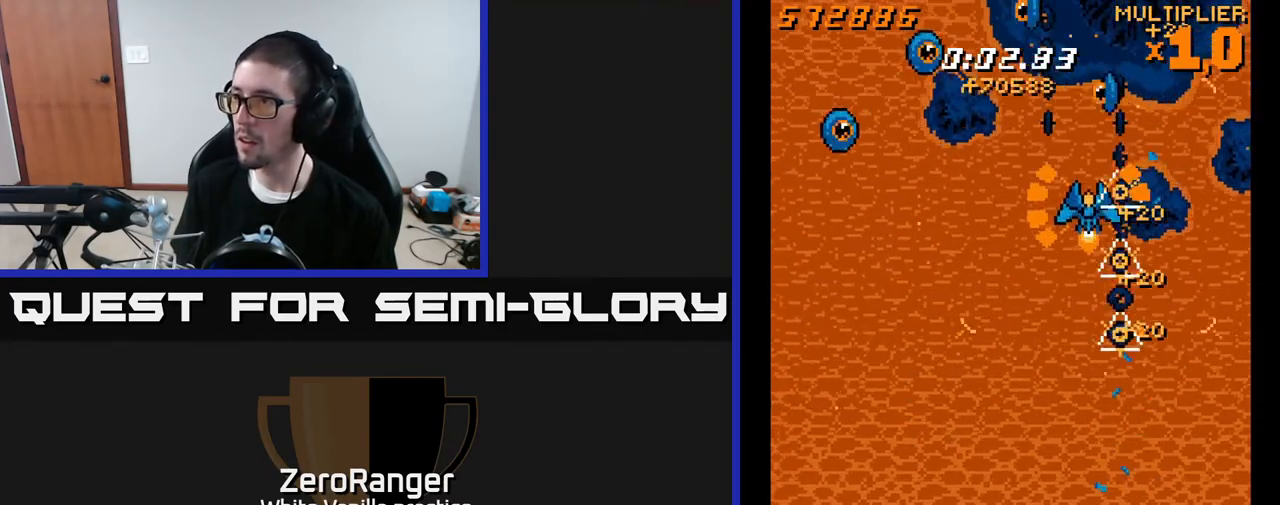
{"buttons": ["A", "DPAD_DOWN"], "right_stick": "center", "events": [[83, "DPAD_LEFT", "down"], [100, "DPAD_UP", "up"], [117, "DPAD_DOWN", "down"], [150, "DPAD_LEFT", "up"], [150, "L2", "up"], [217, "A", "down"]]}
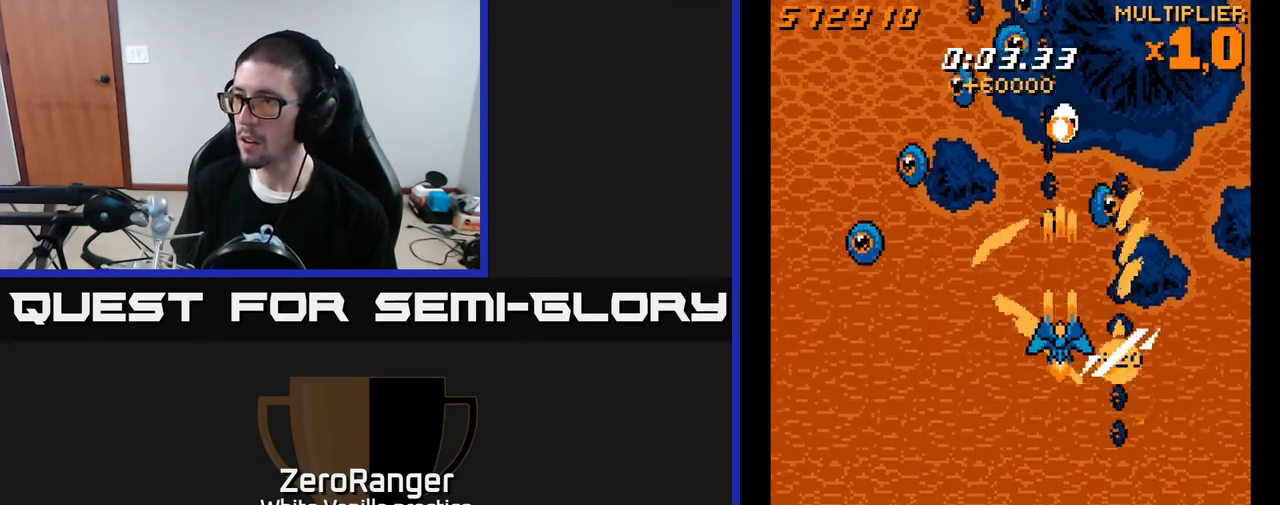
{"buttons": ["A", "DPAD_RIGHT"], "right_stick": "center", "events": [[50, "DPAD_LEFT", "down"], [433, "DPAD_LEFT", "up"], [450, "DPAD_RIGHT", "down"], [467, "DPAD_DOWN", "up"]]}
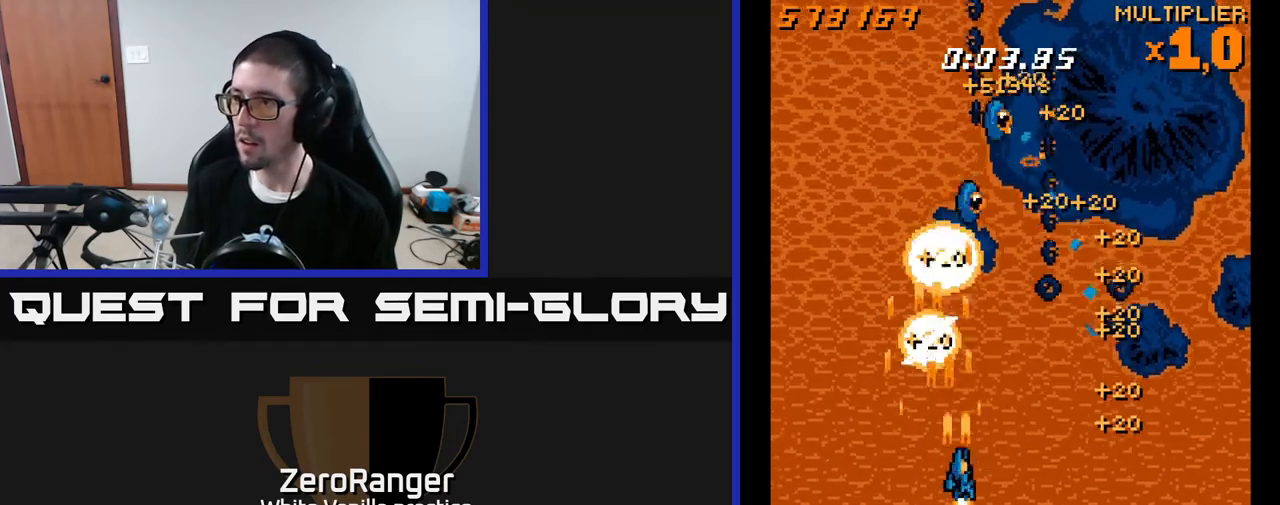
{"buttons": ["L2", "DPAD_DOWN"], "right_stick": "center", "events": [[17, "DPAD_UP", "down"], [150, "L2", "down"], [183, "A", "up"], [217, "DPAD_UP", "up"], [267, "DPAD_DOWN", "down"], [383, "DPAD_RIGHT", "up"], [450, "DPAD_LEFT", "down"], [500, "DPAD_LEFT", "up"]]}
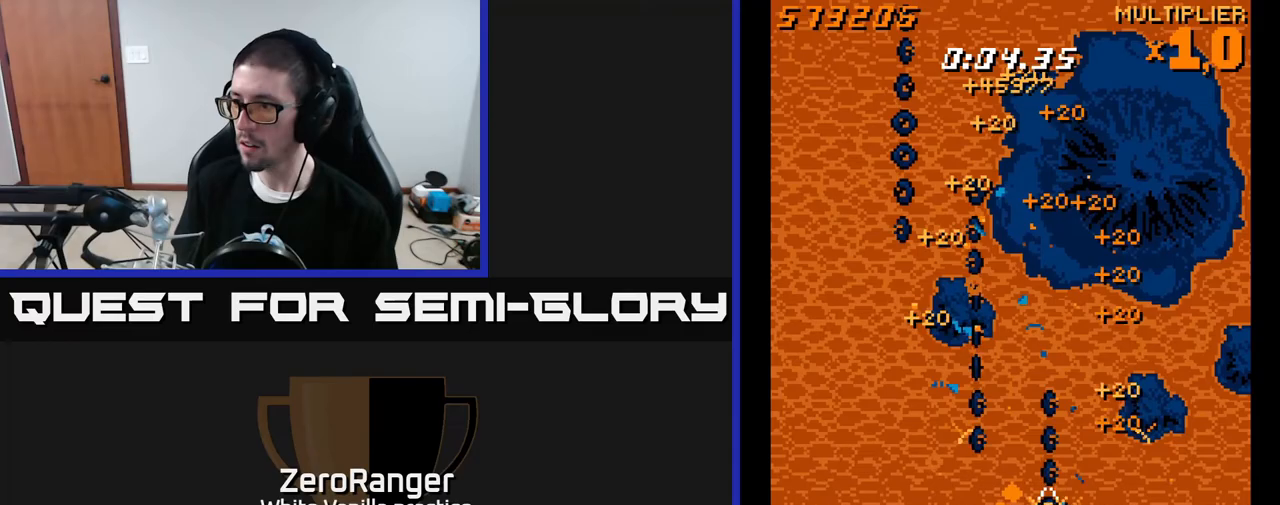
{"buttons": ["DPAD_UP", "DPAD_LEFT"], "right_stick": "center", "events": [[133, "DPAD_RIGHT", "down"], [283, "DPAD_RIGHT", "up"], [350, "DPAD_LEFT", "down"], [383, "DPAD_DOWN", "up"], [400, "DPAD_UP", "down"], [450, "L2", "up"]]}
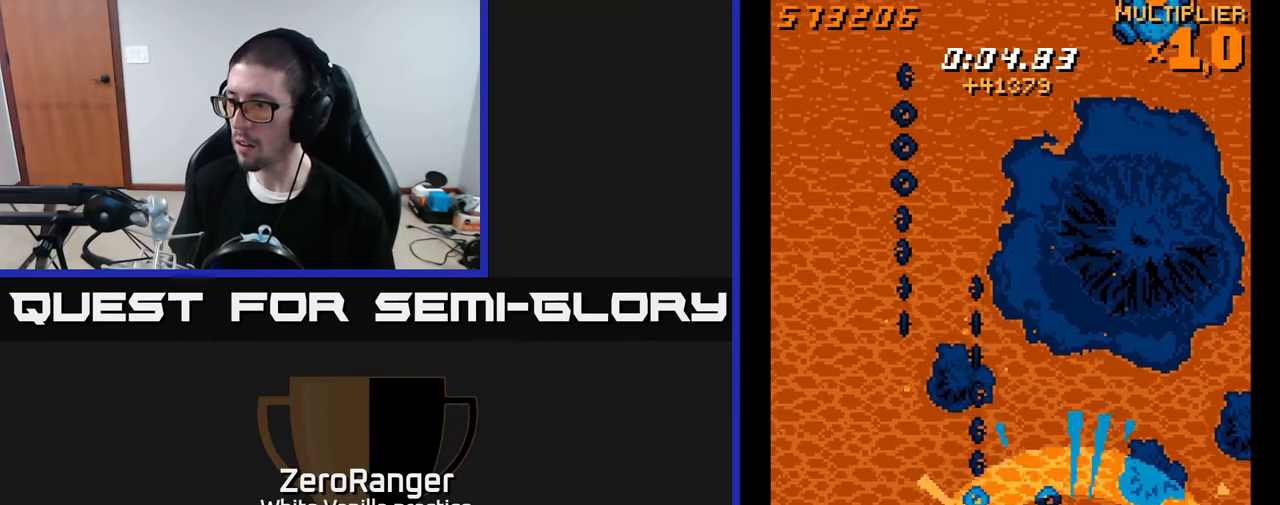
{"buttons": ["L2", "DPAD_DOWN"], "right_stick": "center", "events": [[33, "DPAD_LEFT", "up"], [33, "L2", "down"], [167, "DPAD_LEFT", "down"], [217, "DPAD_UP", "up"], [250, "DPAD_DOWN", "down"], [250, "DPAD_LEFT", "up"], [267, "DPAD_LEFT", "down"], [283, "DPAD_LEFT", "up"]]}
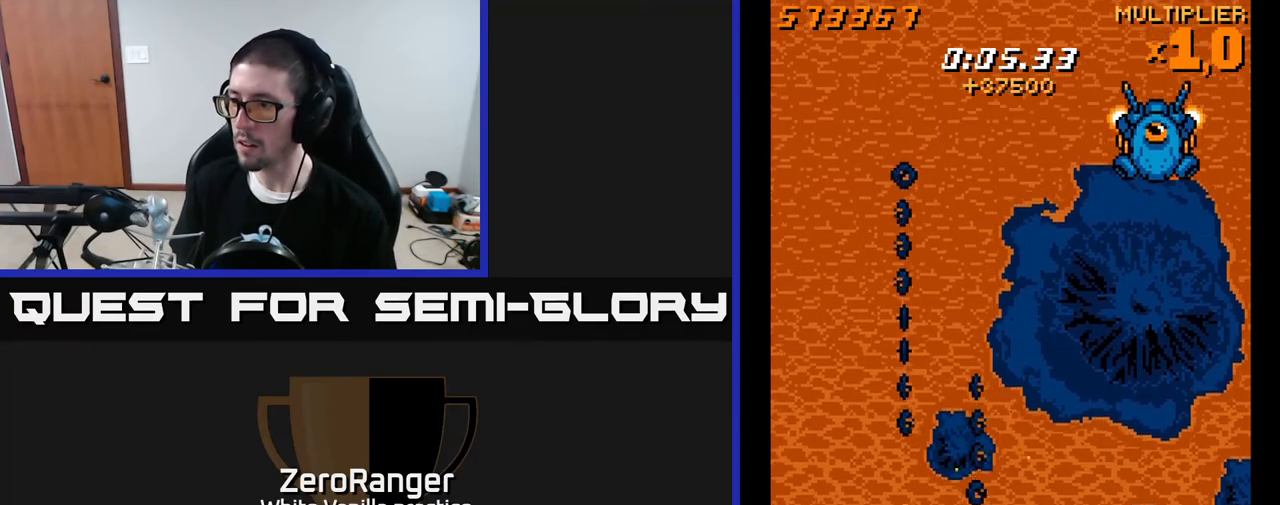
{"buttons": ["L2", "DPAD_UP"], "right_stick": "center", "events": [[50, "DPAD_LEFT", "down"], [150, "DPAD_LEFT", "up"], [200, "DPAD_DOWN", "up"], [250, "DPAD_UP", "down"], [367, "DPAD_UP", "up"], [417, "DPAD_UP", "down"]]}
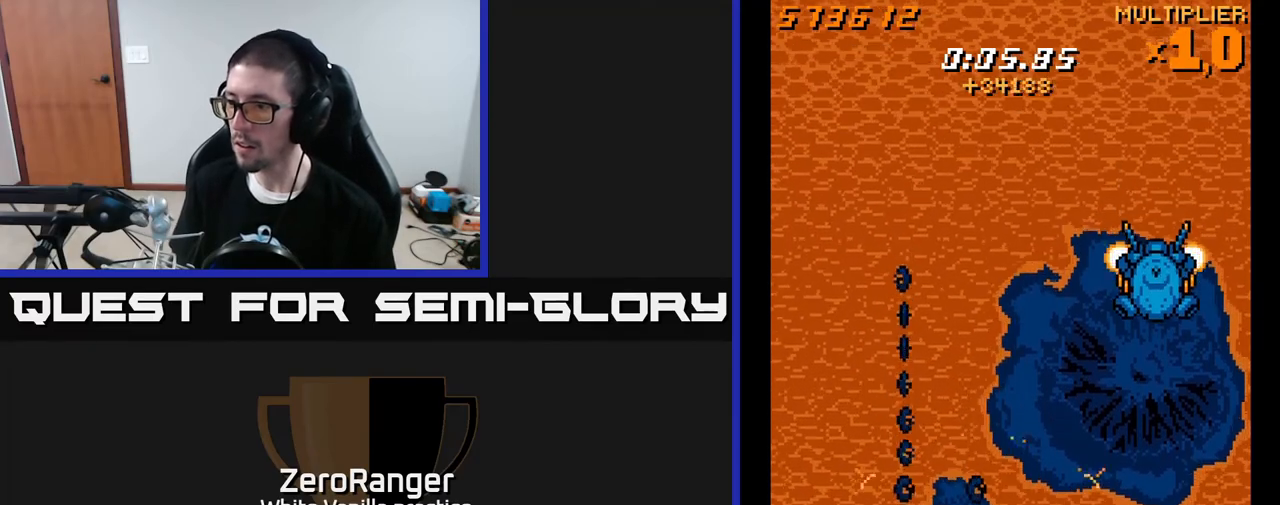
{"buttons": ["L2", "DPAD_DOWN"], "right_stick": "center", "events": [[300, "DPAD_LEFT", "down"], [333, "DPAD_UP", "up"], [350, "DPAD_DOWN", "down"], [350, "L2", "up"], [400, "DPAD_LEFT", "up"], [417, "L2", "down"]]}
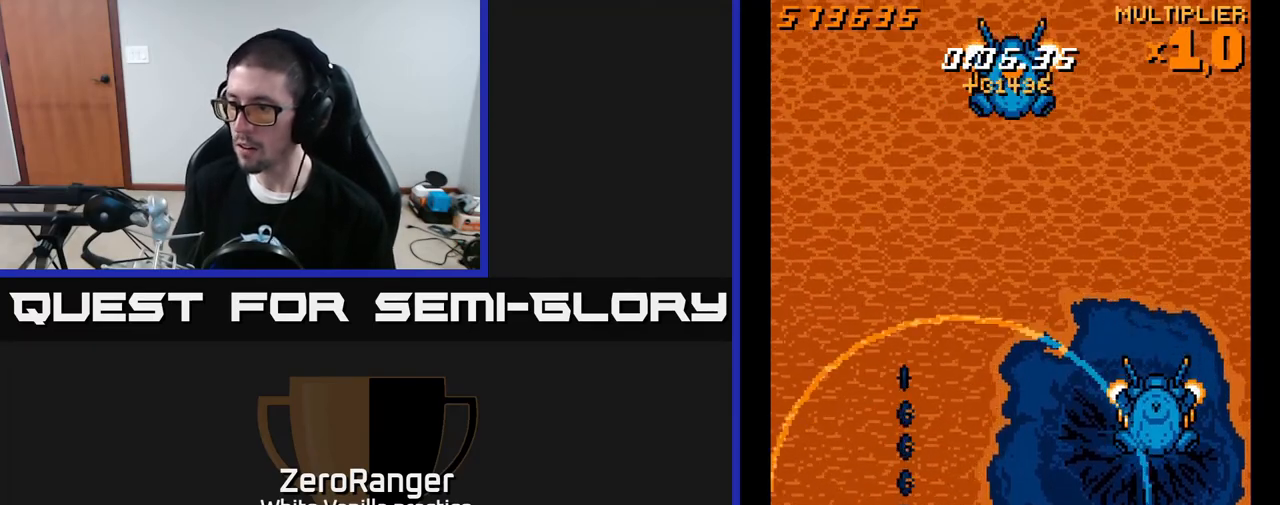
{"buttons": ["L2", "DPAD_DOWN", "DPAD_RIGHT"], "right_stick": "center", "events": [[67, "DPAD_LEFT", "down"], [250, "DPAD_DOWN", "up"], [317, "DPAD_DOWN", "down"], [333, "DPAD_LEFT", "up"], [450, "DPAD_RIGHT", "down"]]}
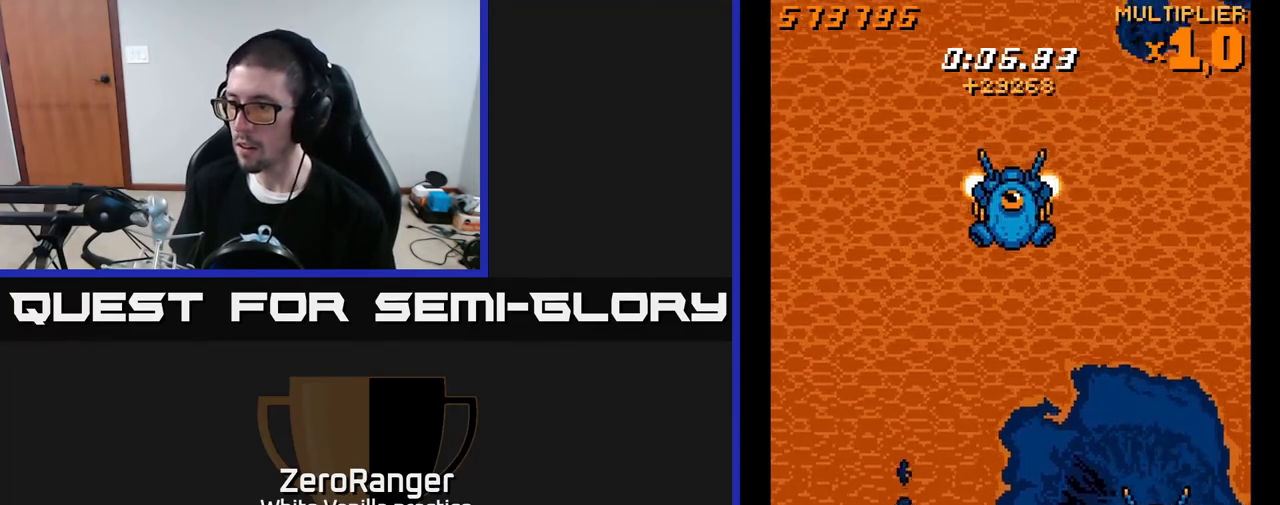
{"buttons": ["L2", "DPAD_UP", "DPAD_RIGHT"], "right_stick": "center", "events": [[100, "DPAD_DOWN", "up"], [100, "DPAD_RIGHT", "up"], [133, "DPAD_UP", "down"], [367, "DPAD_RIGHT", "down"]]}
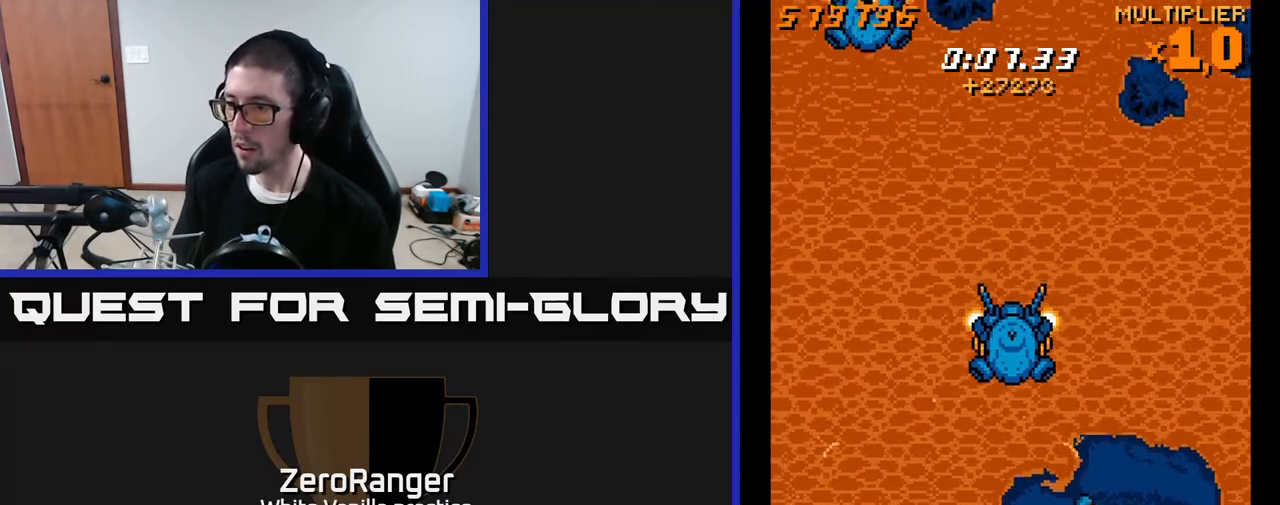
{"buttons": ["L2", "DPAD_UP"], "right_stick": "center", "events": [[150, "DPAD_RIGHT", "up"], [183, "DPAD_LEFT", "down"], [183, "DPAD_UP", "up"], [200, "L2", "up"], [217, "DPAD_DOWN", "down"], [267, "L2", "down"], [333, "DPAD_DOWN", "up"], [383, "DPAD_UP", "down"], [483, "DPAD_LEFT", "up"]]}
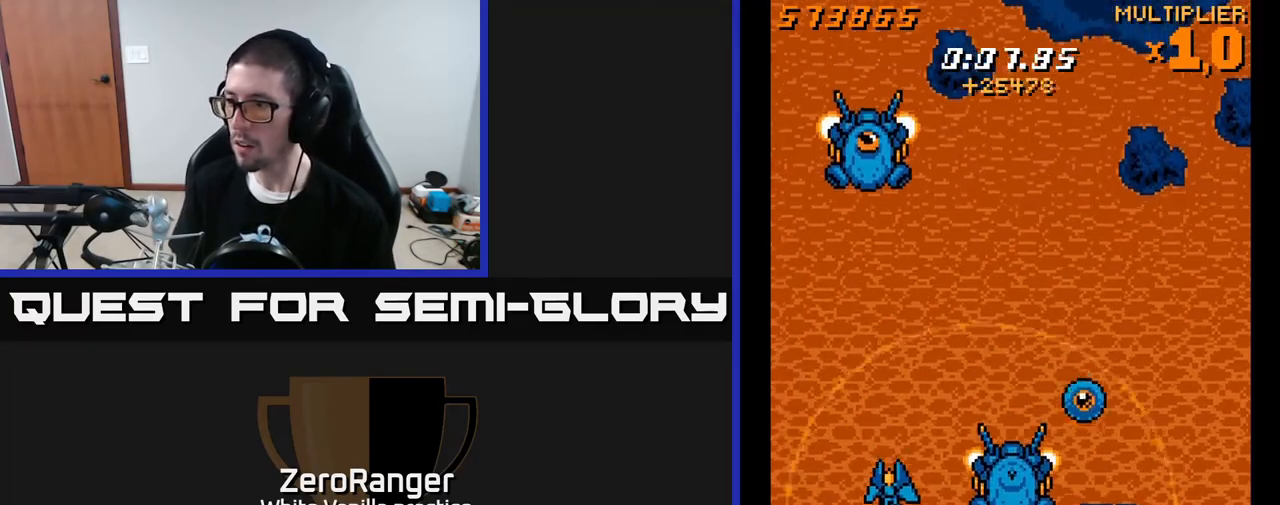
{"buttons": ["A", "DPAD_RIGHT"], "right_stick": "center", "events": [[100, "DPAD_RIGHT", "down"], [117, "L2", "up"], [150, "X", "down"], [317, "DPAD_UP", "up"], [350, "DPAD_DOWN", "down"], [367, "A", "down"], [383, "DPAD_DOWN", "up"], [400, "X", "up"]]}